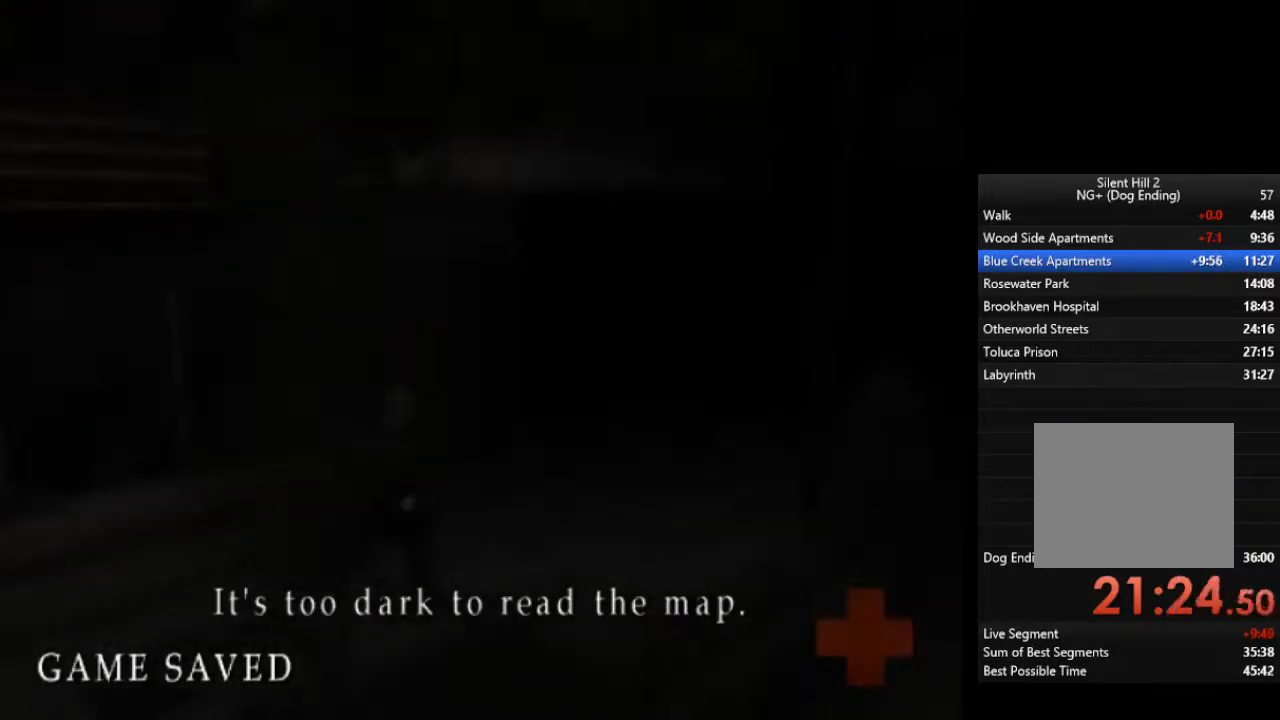
Gameplay with a controller (PlayStation layout); each line is a JSON object with the inputs held at the frame after it. "events" lists button and stick changes between this image and that frame as [ms after this image, input, new state], when the widget could be followed in between.
{"buttons": [], "left_stick": "up-right", "right_stick": "center", "events": [[33, "left_stick", "up-right"], [67, "L1", "down"], [167, "L1", "up"], [267, "L1", "down"], [333, "L1", "up"], [400, "L1", "down"], [500, "L1", "up"]]}
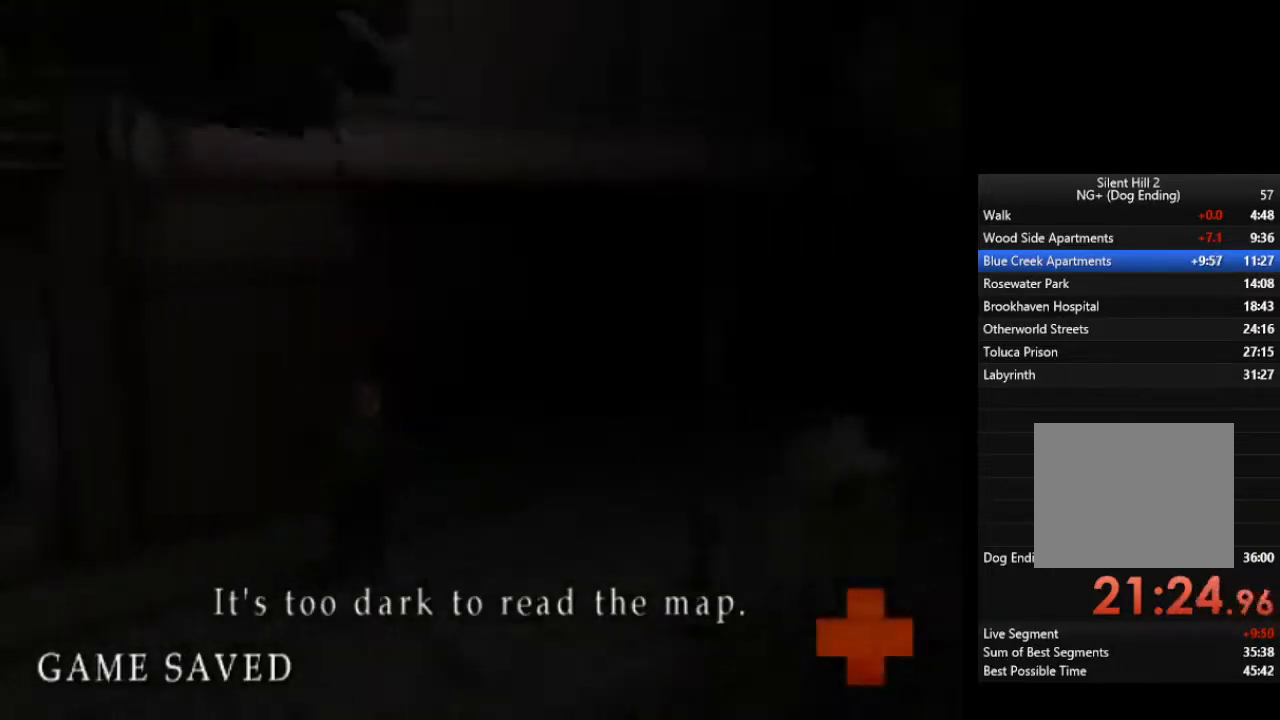
{"buttons": ["L1"], "left_stick": "up-right", "right_stick": "center", "events": [[100, "L1", "down"], [167, "L1", "up"], [233, "L1", "down"], [400, "L1", "up"], [467, "L1", "down"]]}
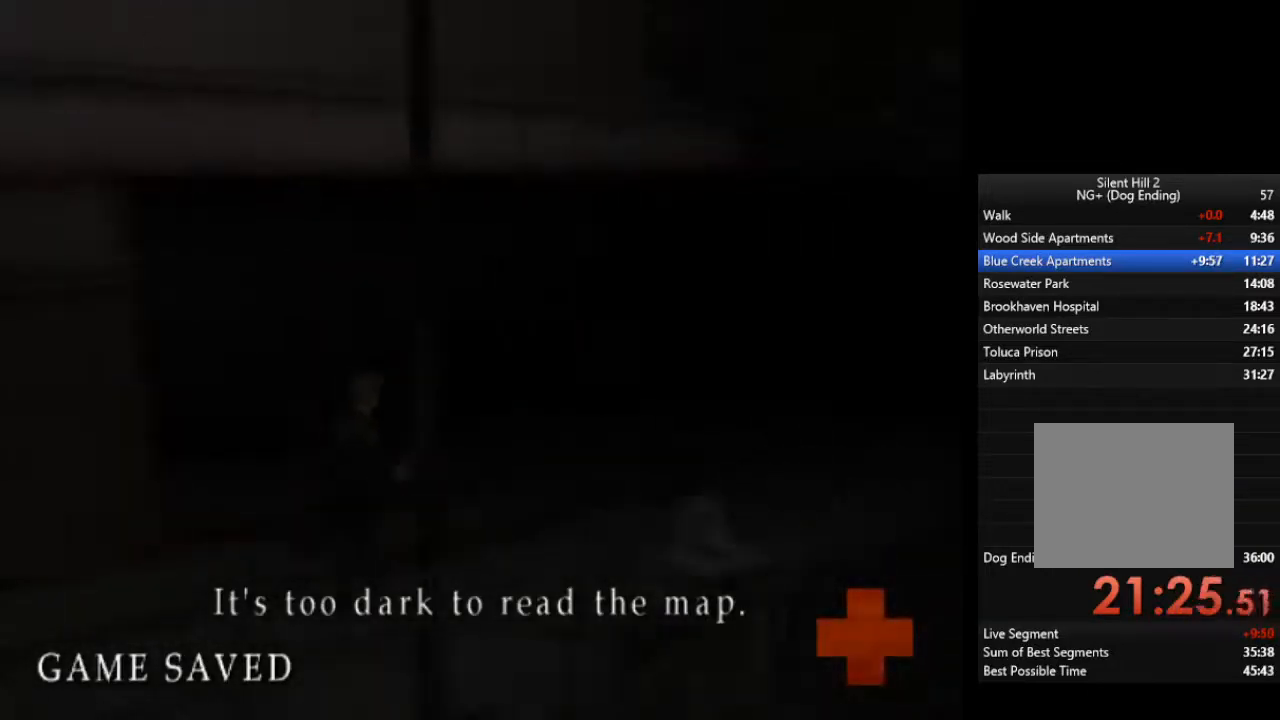
{"buttons": [], "left_stick": "up-right", "right_stick": "center", "events": [[33, "L1", "up"], [133, "L1", "down"], [267, "L1", "up"], [333, "L1", "down"], [467, "L1", "up"]]}
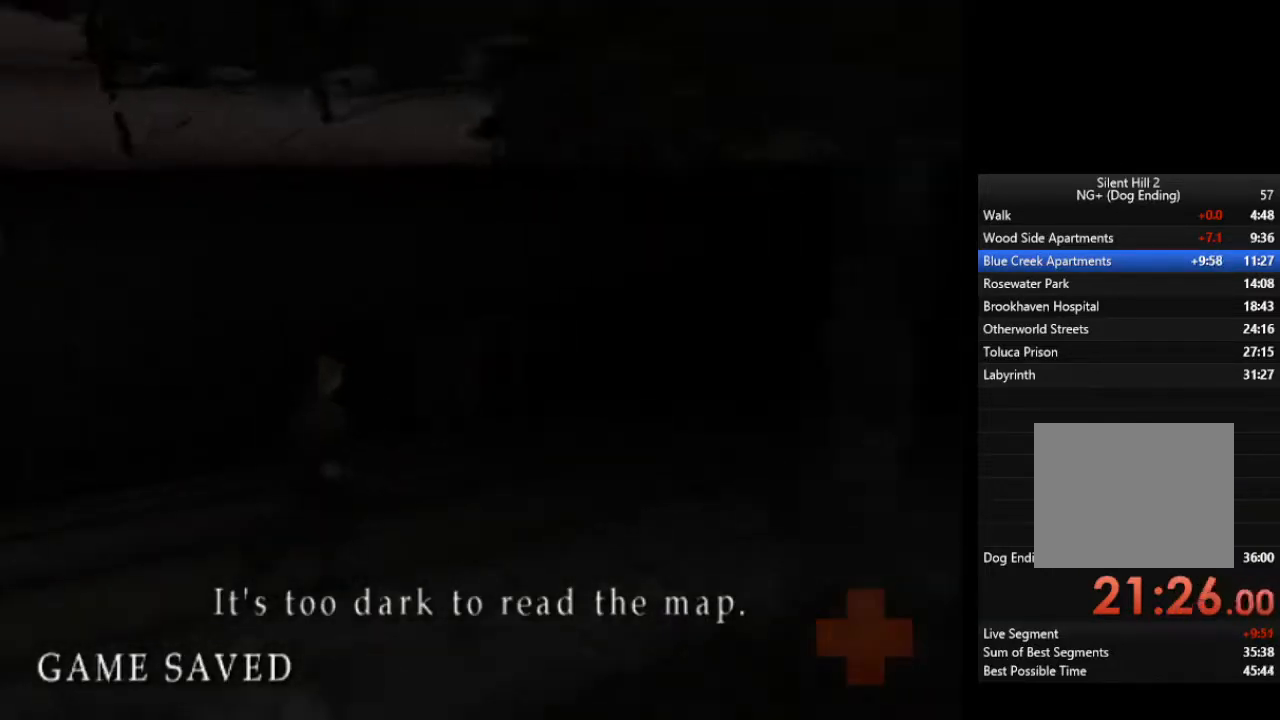
{"buttons": ["L1"], "left_stick": "up-right", "right_stick": "center", "events": [[33, "L1", "down"], [167, "L1", "up"], [233, "L1", "down"], [367, "L1", "up"], [433, "L1", "down"]]}
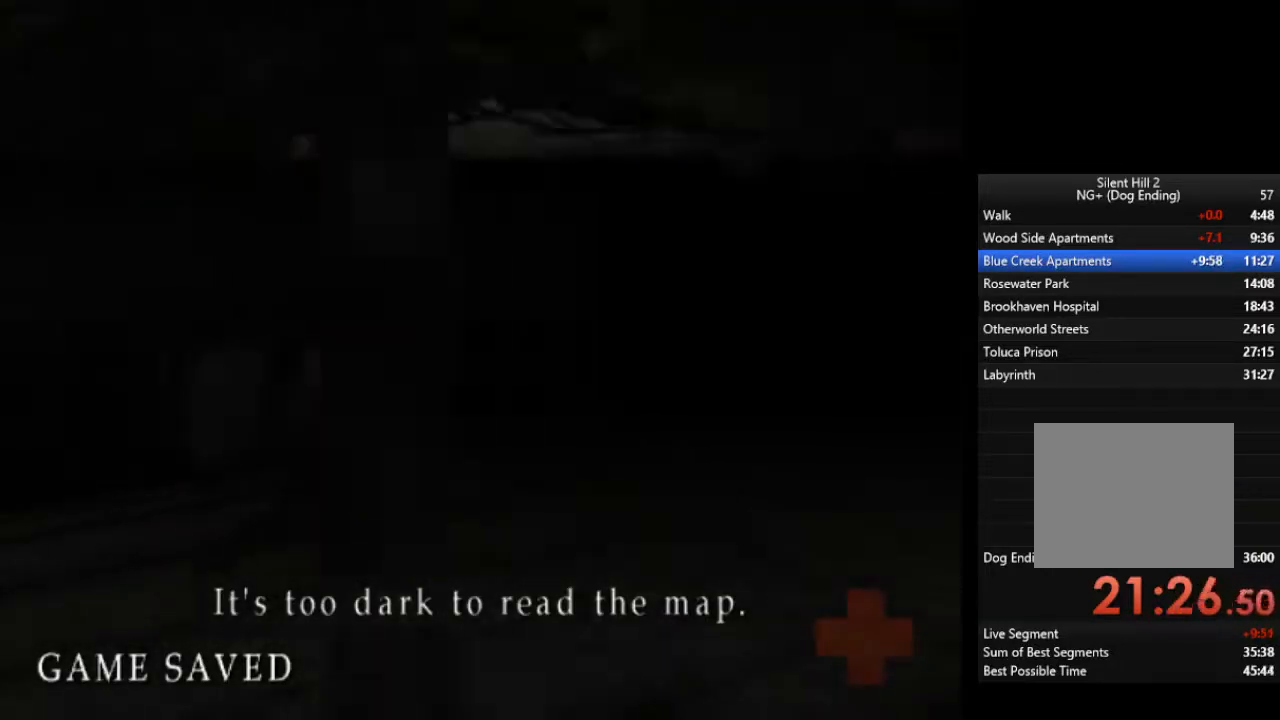
{"buttons": ["L1"], "left_stick": "up-right", "right_stick": "center", "events": [[33, "L1", "up"], [100, "L1", "down"], [200, "L1", "up"], [300, "L1", "down"], [400, "L1", "up"], [500, "L1", "down"]]}
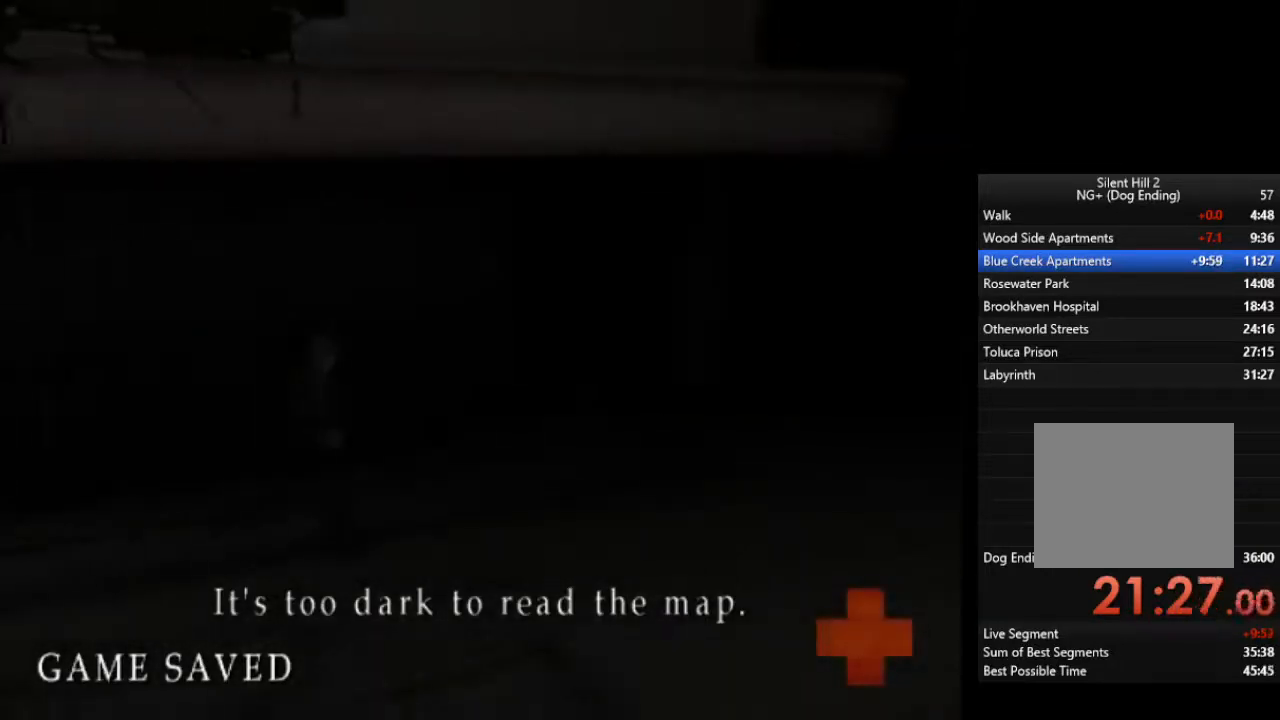
{"buttons": [], "left_stick": "up-right", "right_stick": "center", "events": [[100, "L1", "up"], [200, "L1", "down"], [300, "L1", "up"], [367, "L1", "down"], [500, "L1", "up"]]}
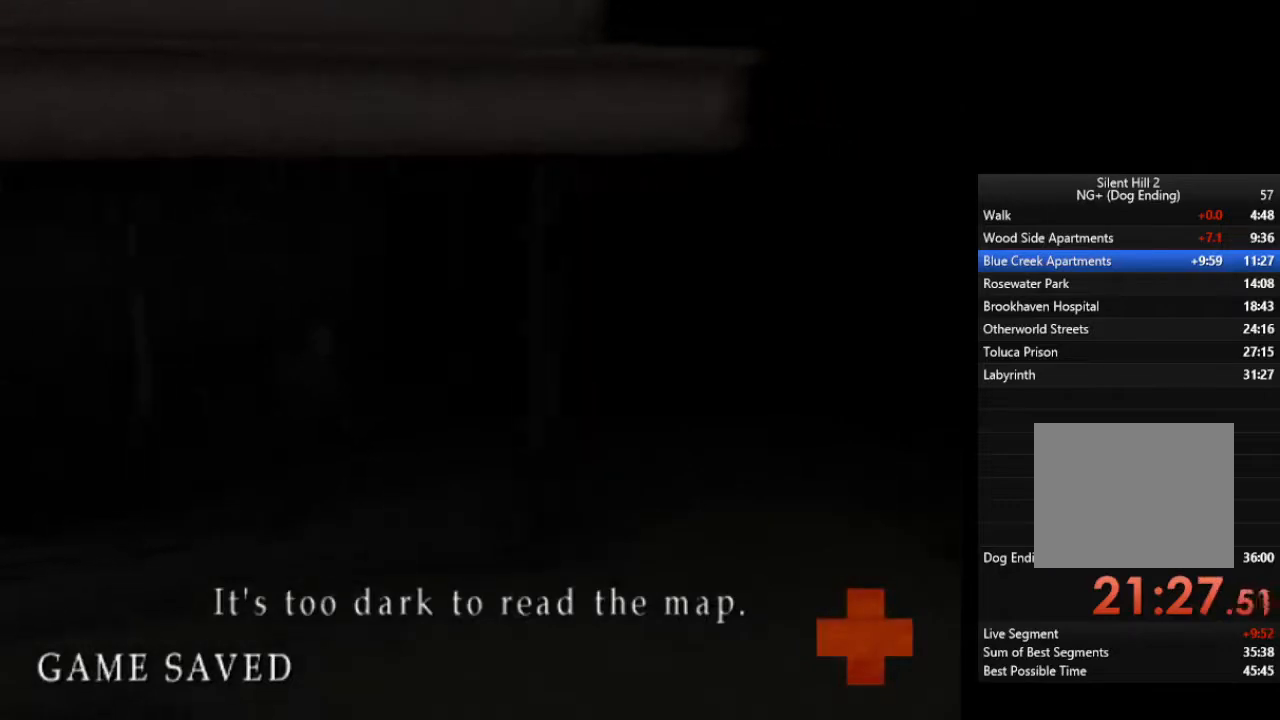
{"buttons": ["L1"], "left_stick": "up-right", "right_stick": "center", "events": [[33, "L1", "down"], [167, "L1", "up"], [233, "L1", "down"], [333, "L1", "up"], [433, "L1", "down"]]}
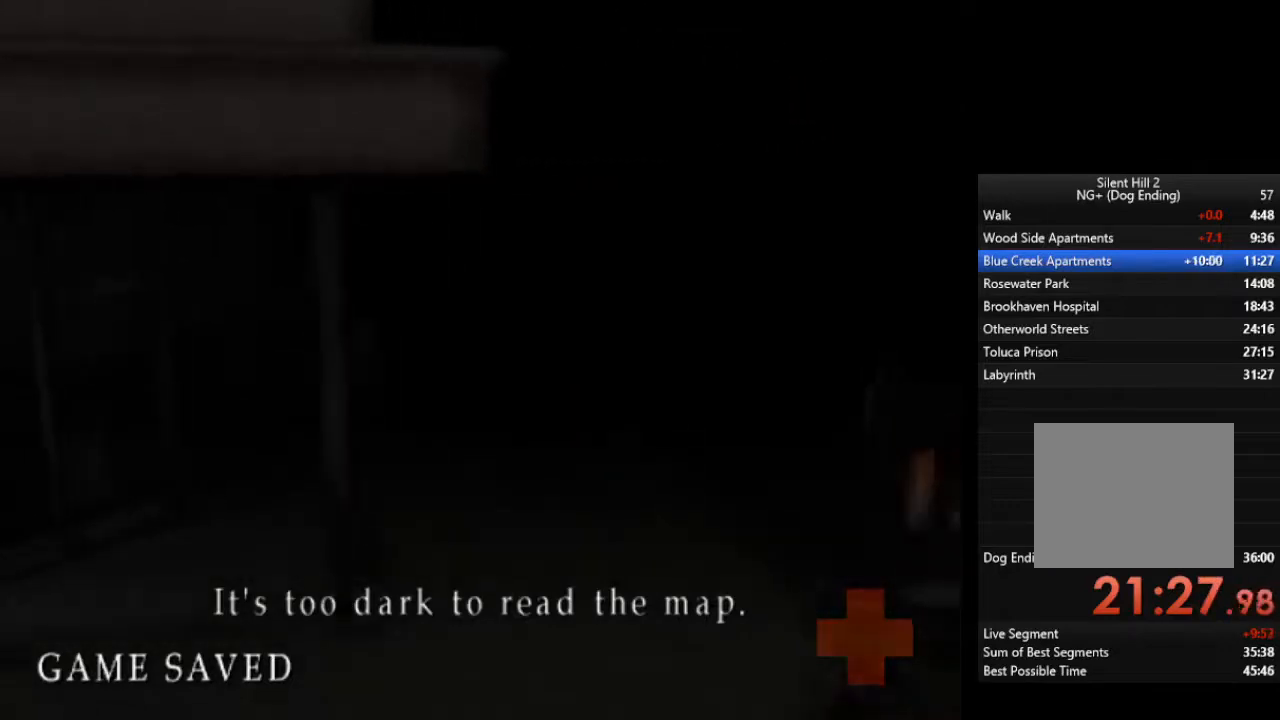
{"buttons": ["L1"], "left_stick": "up", "right_stick": "center", "events": [[33, "L1", "up"], [100, "L1", "down"], [233, "L1", "up"], [333, "L1", "down"], [433, "L1", "up"], [433, "left_stick", "up"], [500, "L1", "down"]]}
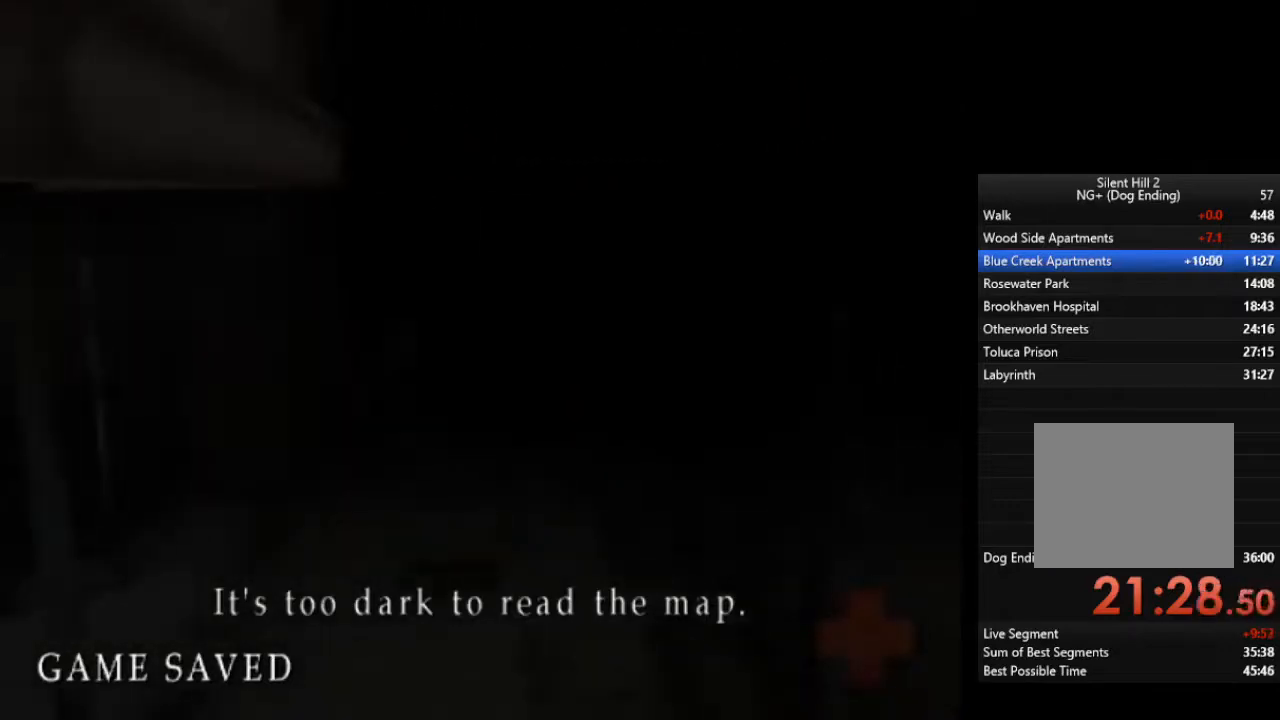
{"buttons": [], "left_stick": "up", "right_stick": "center", "events": [[133, "L1", "up"], [200, "L1", "down"], [300, "L1", "up"], [400, "L1", "down"], [500, "L1", "up"]]}
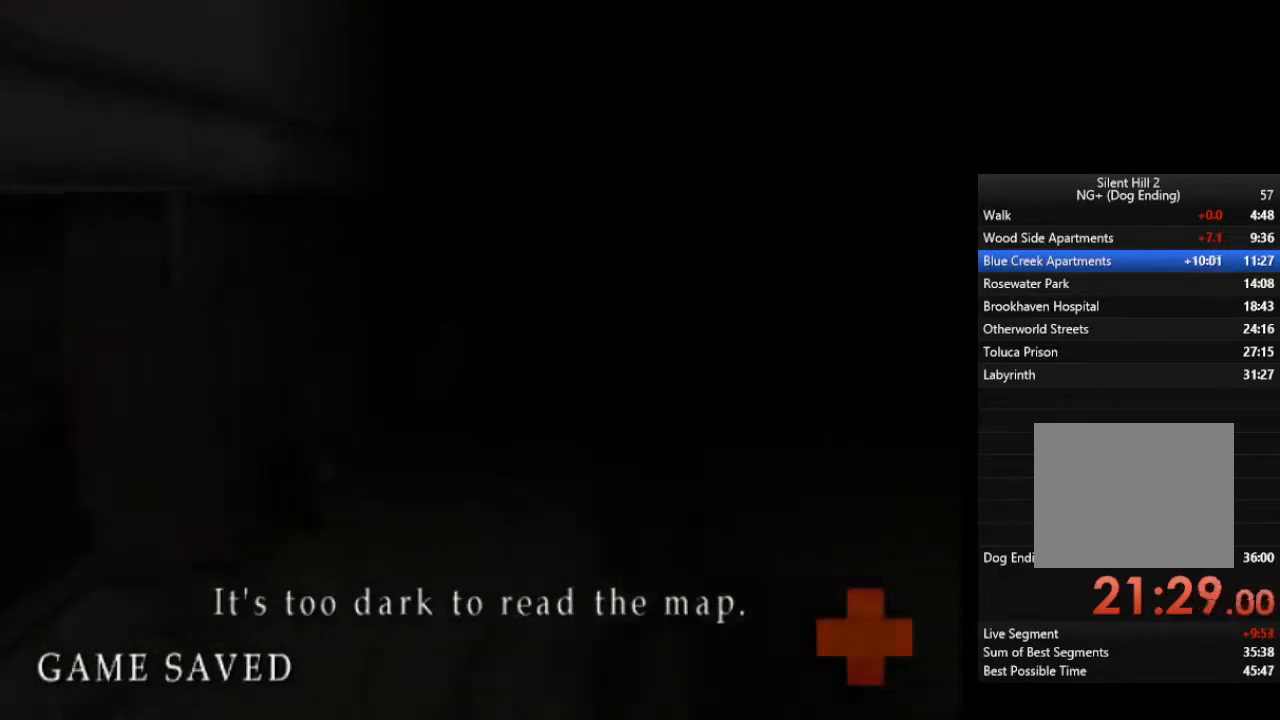
{"buttons": ["L1"], "left_stick": "up", "right_stick": "center", "events": [[67, "L1", "down"], [167, "L1", "up"], [267, "L1", "down"], [367, "L1", "up"], [400, "L1", "down"]]}
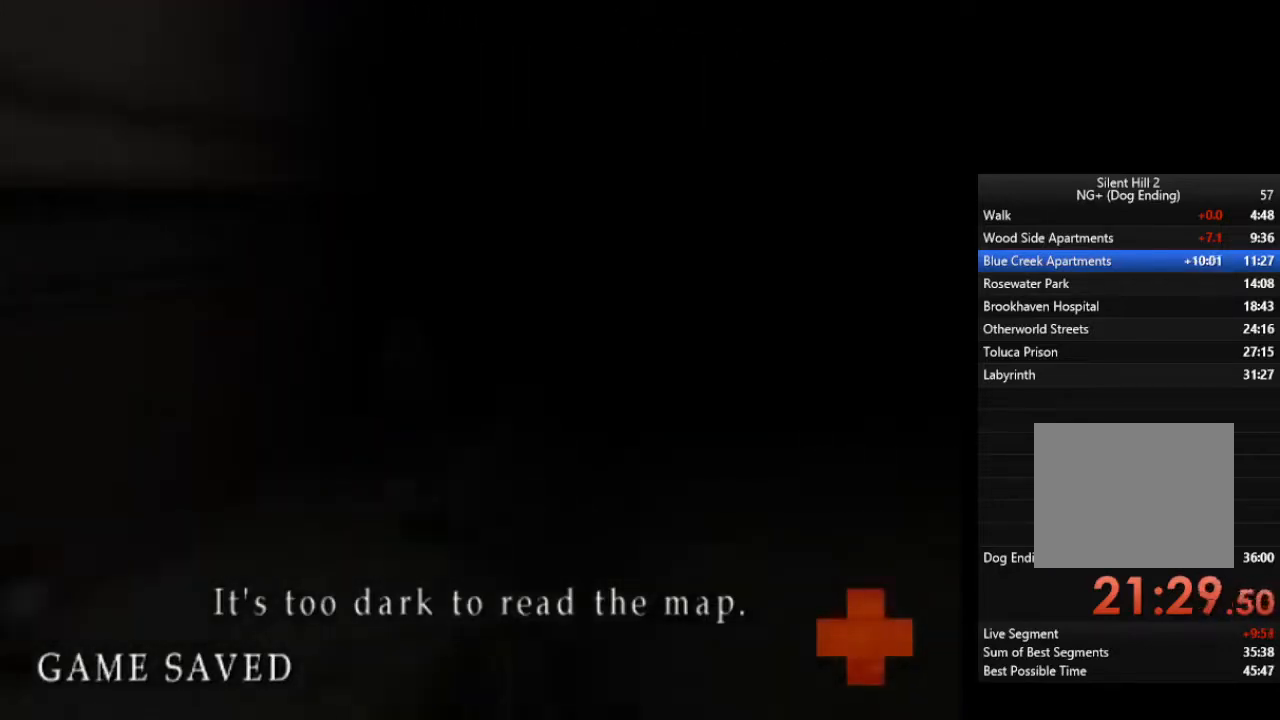
{"buttons": ["L1"], "left_stick": "up", "right_stick": "center", "events": [[33, "L1", "up"], [133, "L1", "down"], [233, "L1", "up"], [333, "L1", "down"], [400, "L1", "up"], [500, "L1", "down"]]}
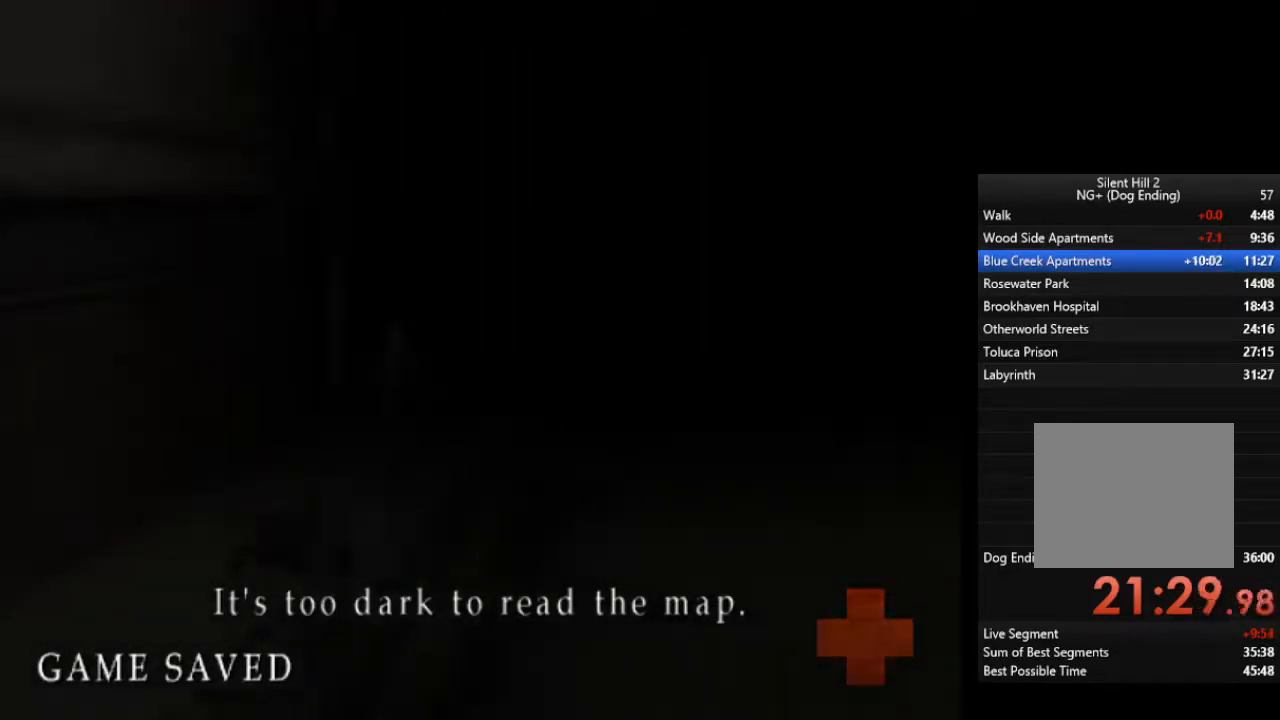
{"buttons": [], "left_stick": "up", "right_stick": "center", "events": [[100, "L1", "up"], [133, "L1", "down"], [267, "L1", "up"], [333, "L1", "down"], [433, "L1", "up"]]}
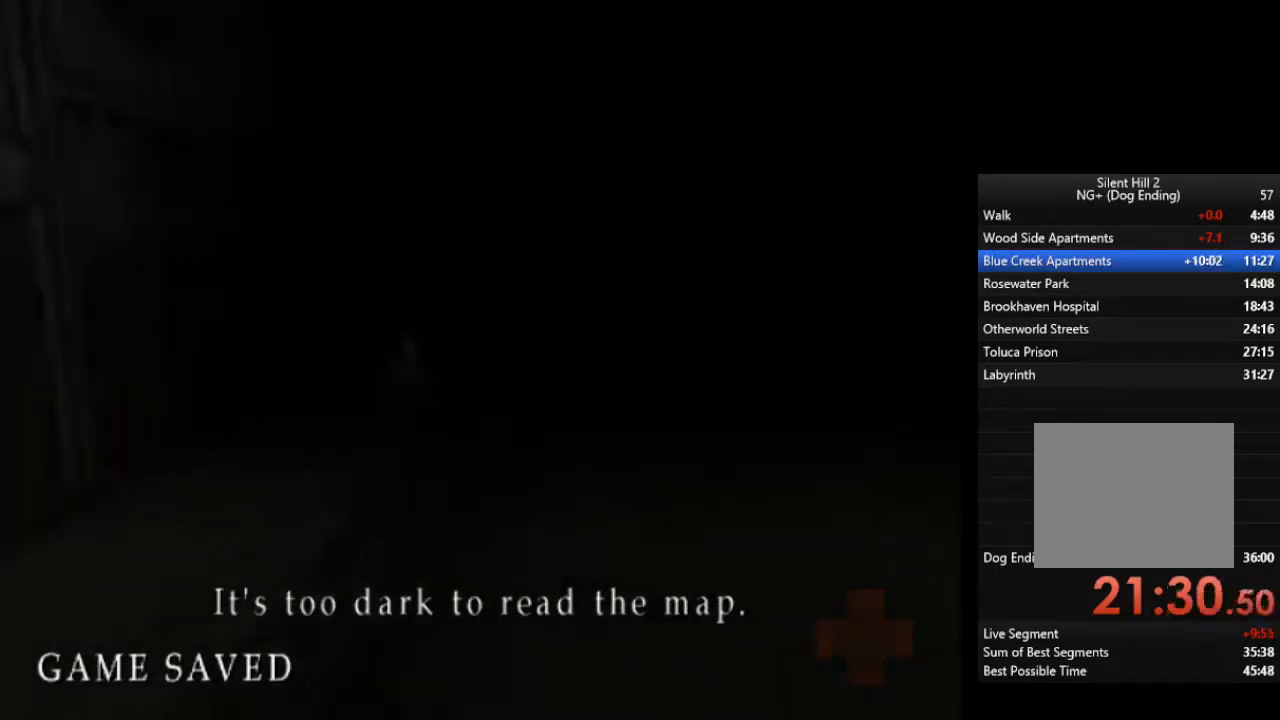
{"buttons": [], "left_stick": "up", "right_stick": "center", "events": [[33, "L1", "down"], [133, "L1", "up"], [200, "L1", "down"], [300, "L1", "up"], [433, "L1", "down"], [467, "L1", "up"]]}
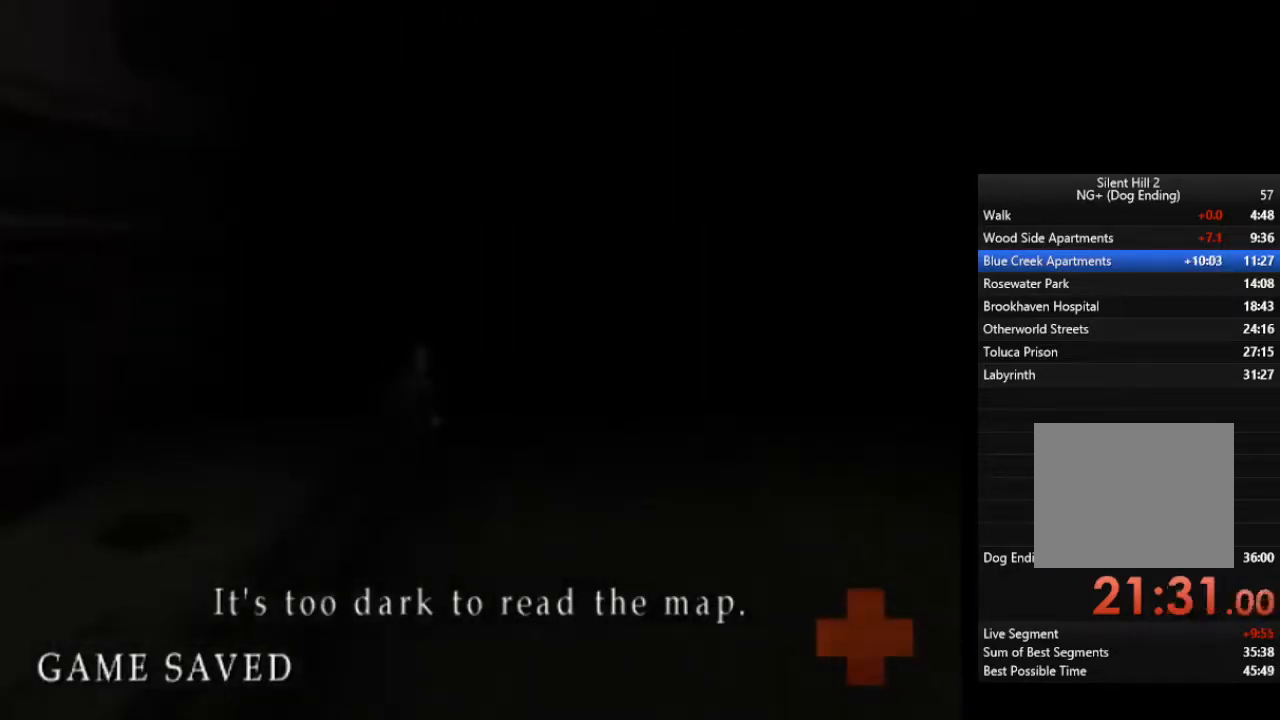
{"buttons": [], "left_stick": "up", "right_stick": "center", "events": [[100, "L1", "down"], [133, "L1", "up"], [233, "L1", "down"], [333, "L1", "up"], [433, "L1", "down"], [500, "L1", "up"]]}
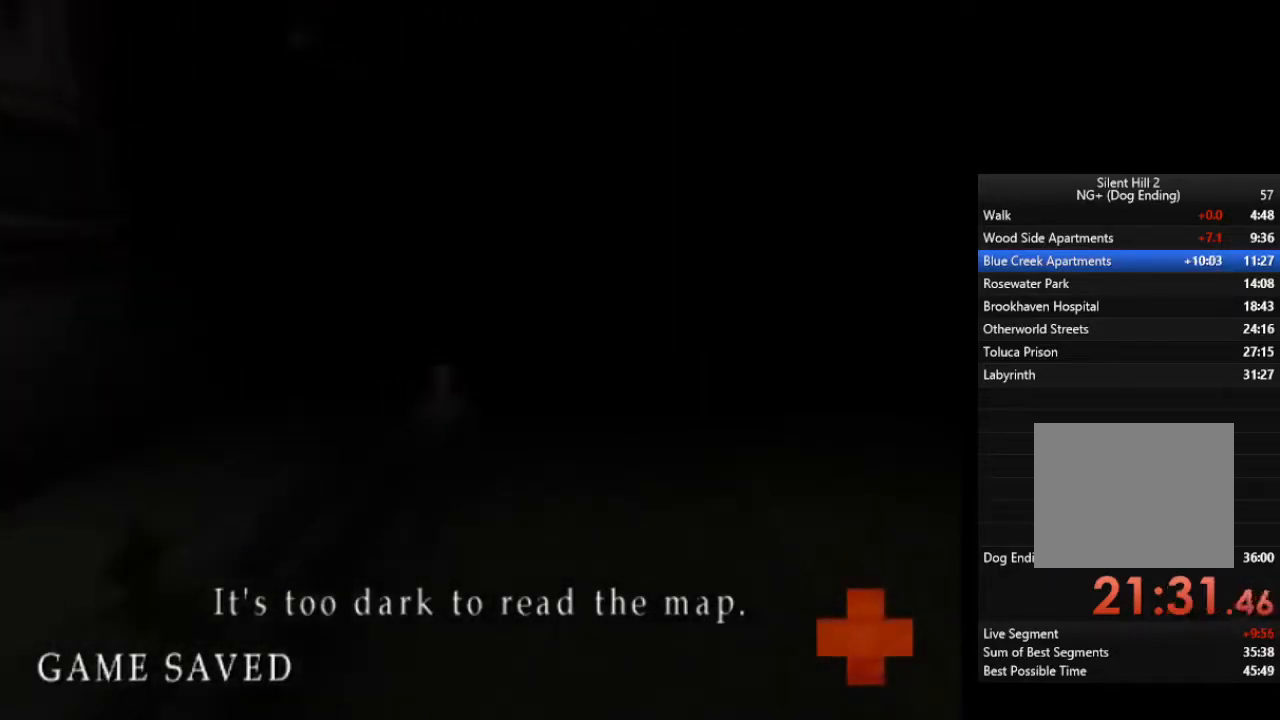
{"buttons": ["L1"], "left_stick": "up", "right_stick": "center", "events": [[133, "L1", "down"], [200, "L1", "up"], [300, "L1", "down"], [400, "L1", "up"], [500, "L1", "down"]]}
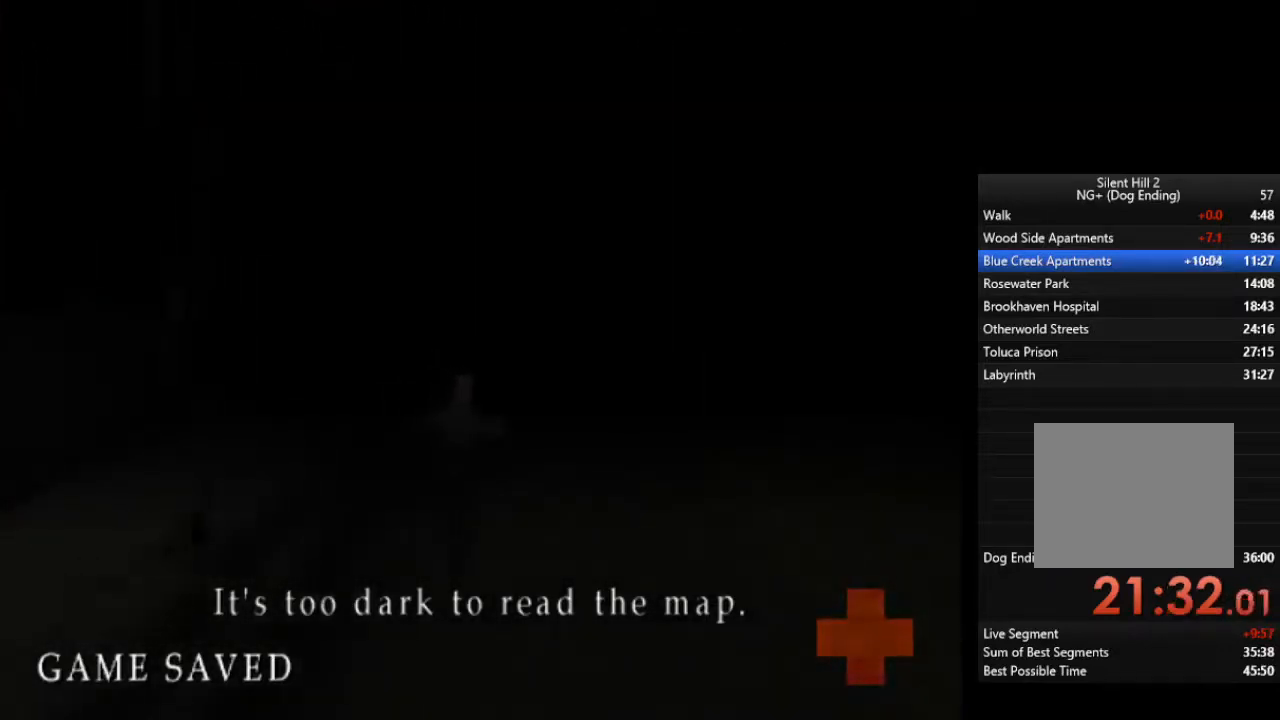
{"buttons": ["L1"], "left_stick": "up", "right_stick": "center", "events": [[67, "L1", "up"], [133, "L1", "down"], [233, "L1", "up"], [333, "L1", "down"], [400, "L1", "up"], [500, "L1", "down"]]}
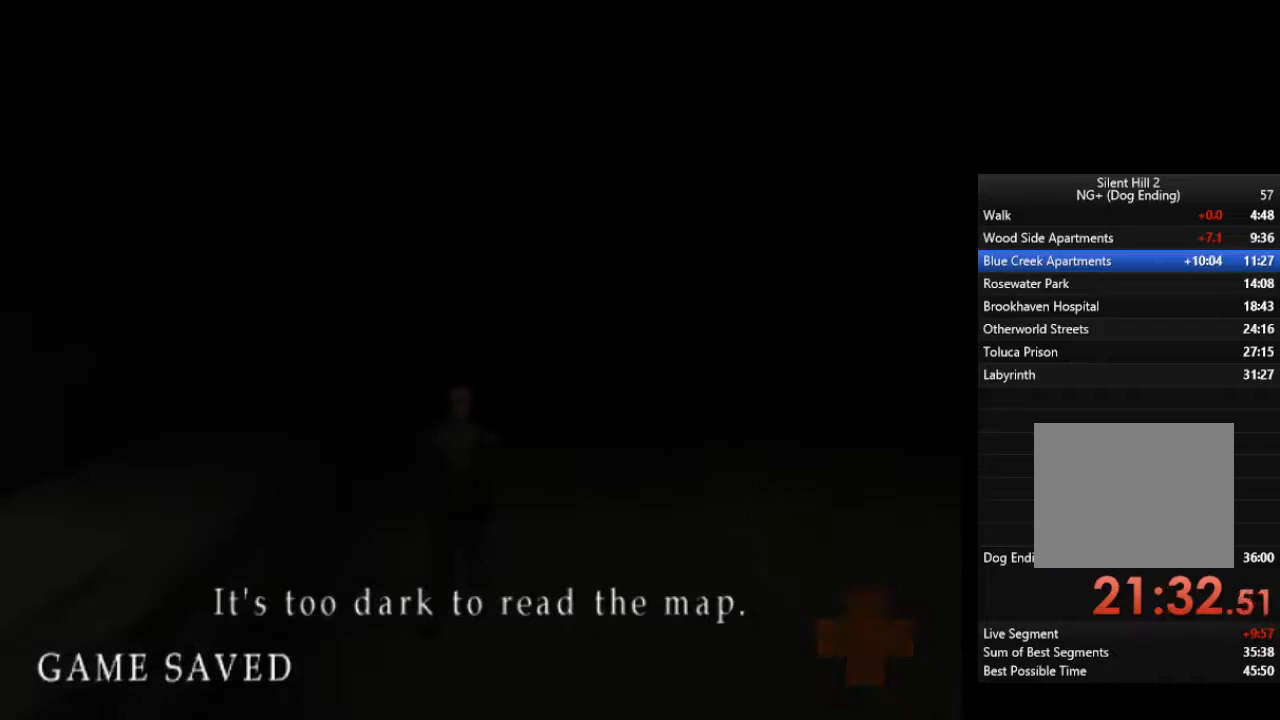
{"buttons": [], "left_stick": "up", "right_stick": "center", "events": [[133, "L1", "up"], [200, "L1", "down"], [300, "L1", "up"], [400, "L1", "down"], [467, "L1", "up"]]}
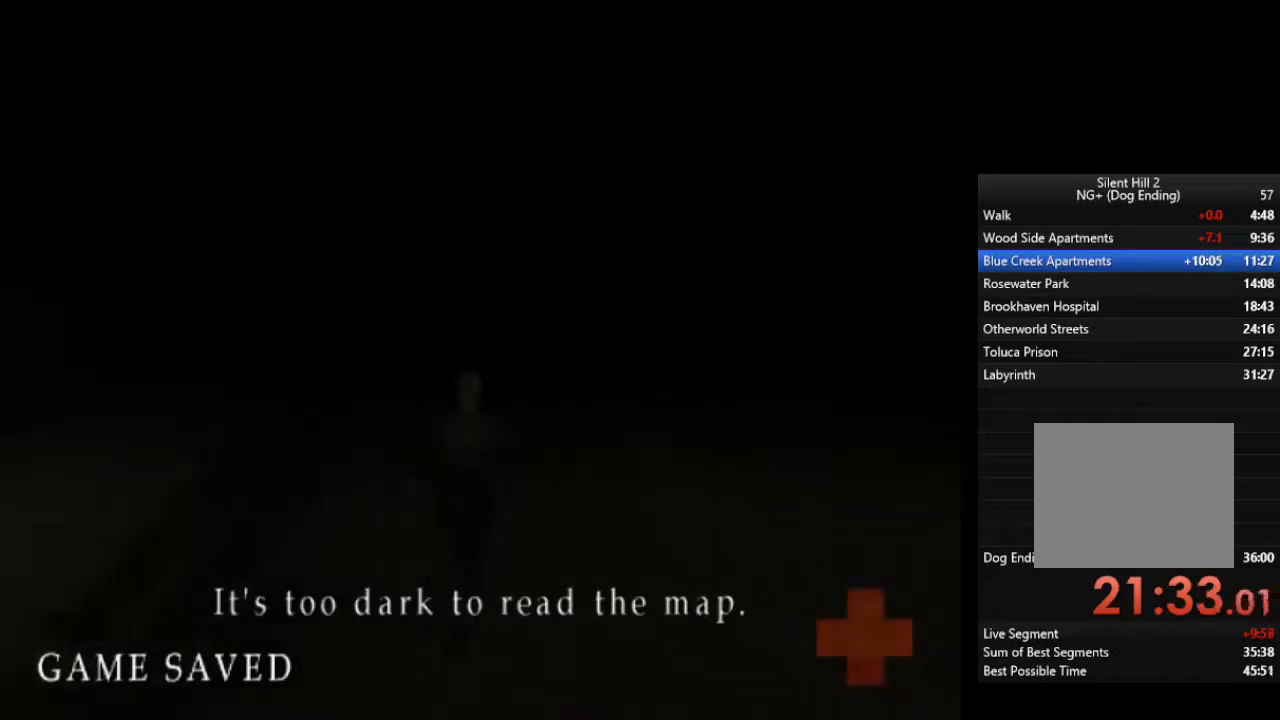
{"buttons": ["L1"], "left_stick": "up", "right_stick": "center", "events": [[100, "L1", "down"], [167, "L1", "up"], [267, "L1", "down"], [367, "L1", "up"], [467, "L1", "down"]]}
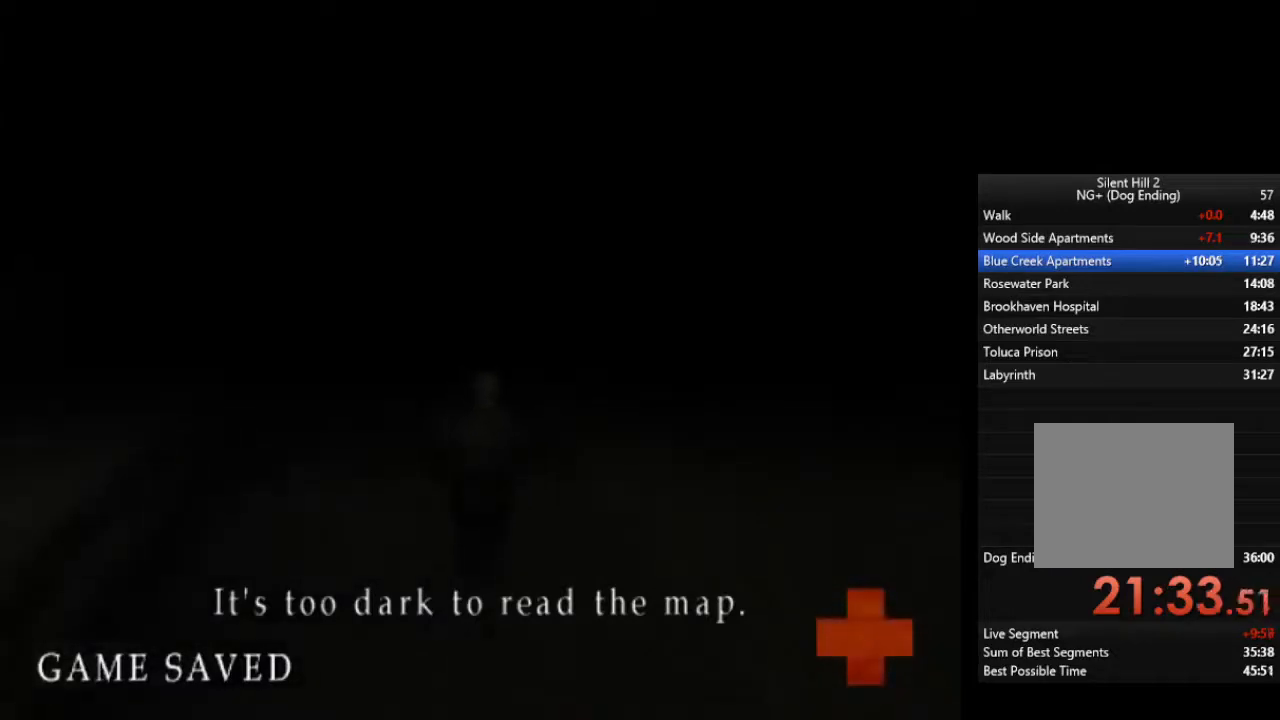
{"buttons": [], "left_stick": "up", "right_stick": "center", "events": [[67, "L1", "up"], [167, "L1", "down"], [267, "L1", "up"], [367, "L1", "down"], [467, "L1", "up"]]}
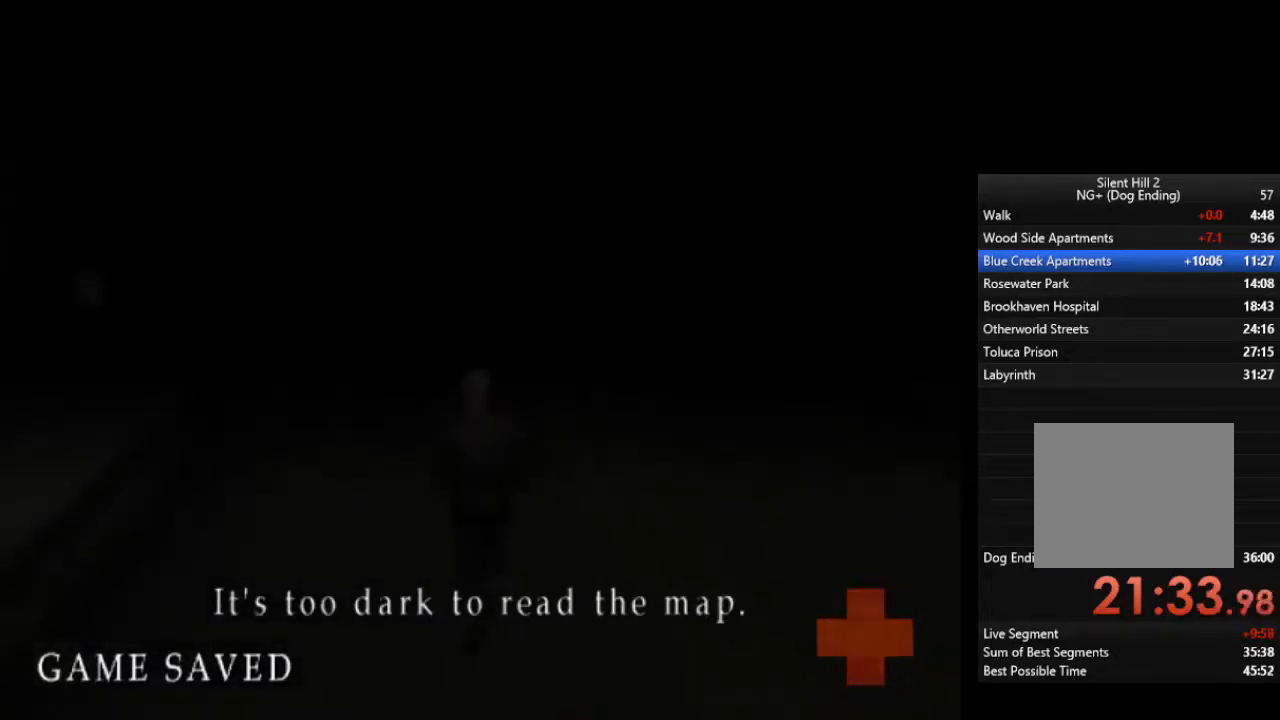
{"buttons": ["L1"], "left_stick": "up", "right_stick": "center", "events": [[67, "L1", "down"], [133, "L1", "up"], [233, "L1", "down"], [333, "L1", "up"], [433, "L1", "down"]]}
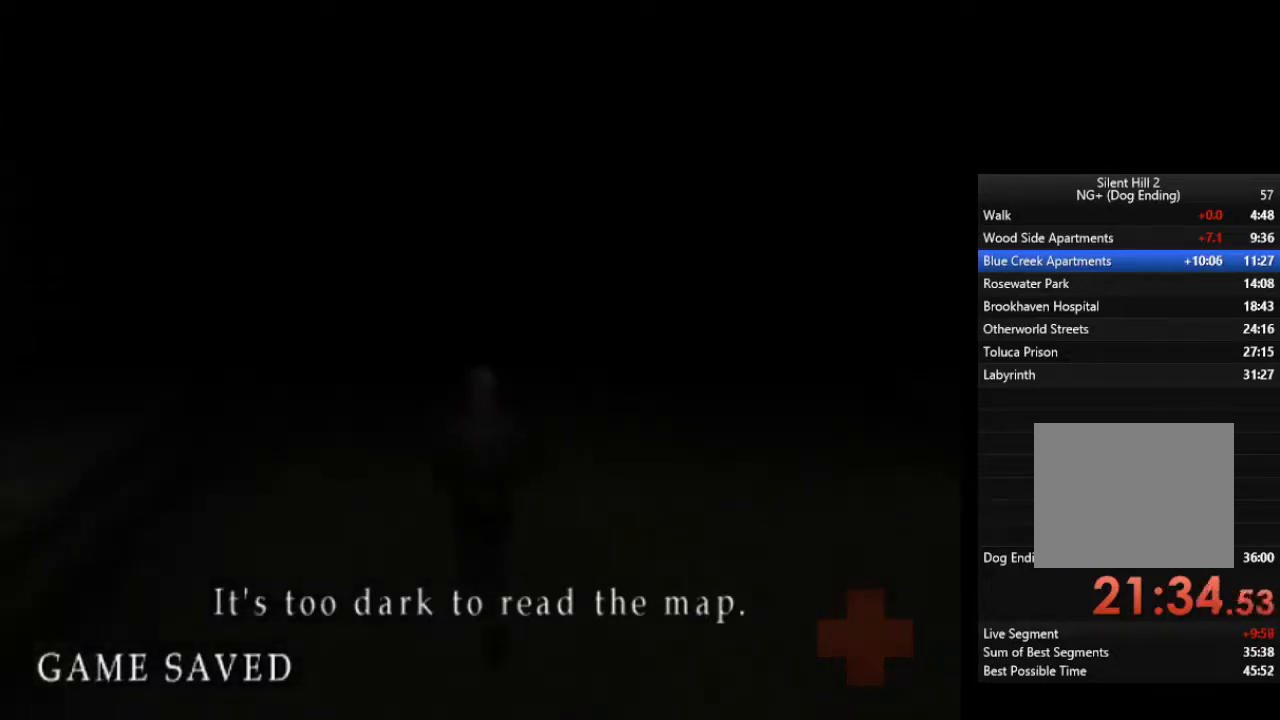
{"buttons": [], "left_stick": "up", "right_stick": "center", "events": [[33, "L1", "up"], [133, "L1", "down"], [233, "L1", "up"], [333, "L1", "down"], [433, "L1", "up"]]}
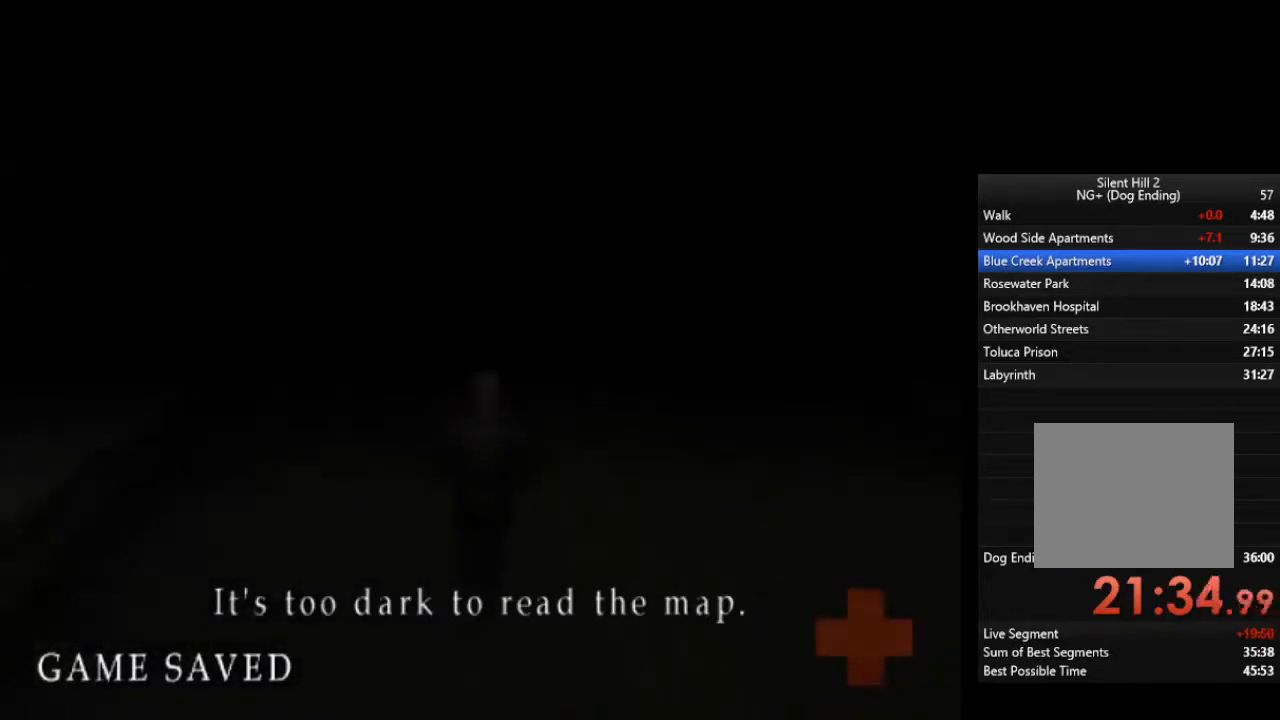
{"buttons": [], "left_stick": "up", "right_stick": "center", "events": [[33, "L1", "down"], [133, "L1", "up"], [233, "L1", "down"], [300, "L1", "up"], [400, "L1", "down"], [500, "L1", "up"]]}
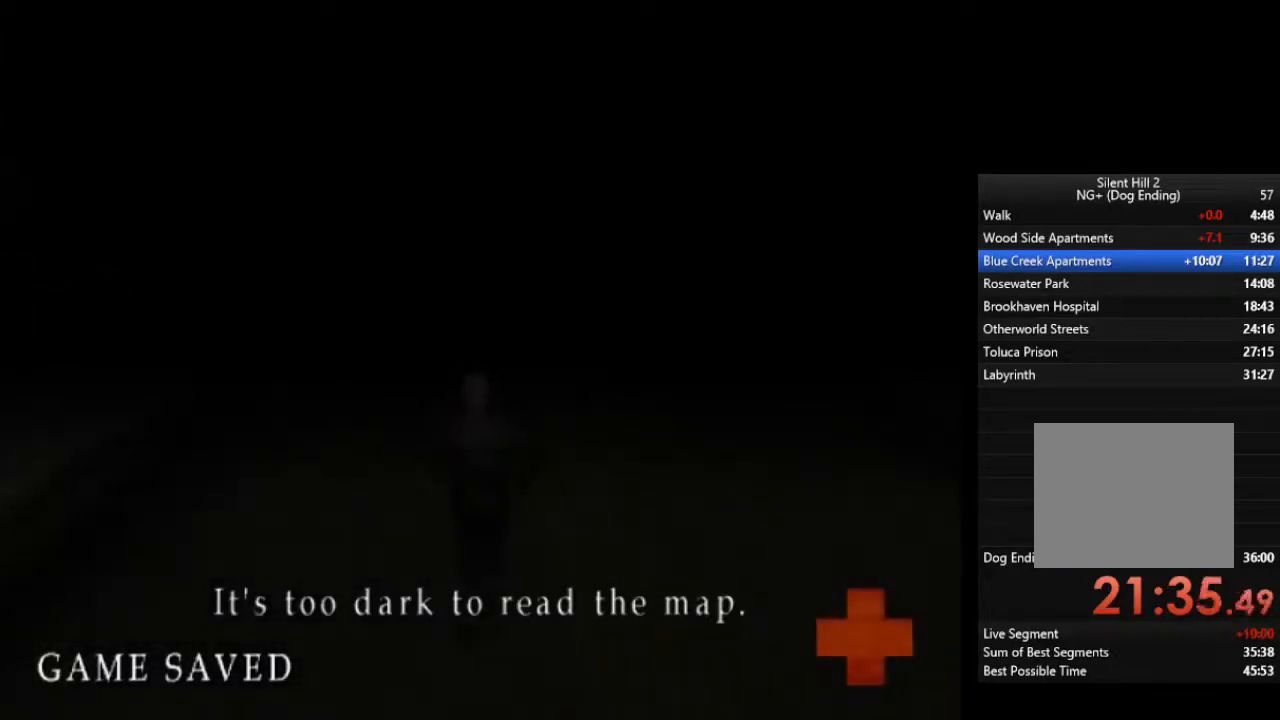
{"buttons": ["L1"], "left_stick": "up", "right_stick": "center", "events": [[100, "L1", "down"], [200, "L1", "up"], [300, "L1", "down"], [400, "L1", "up"], [467, "L1", "down"]]}
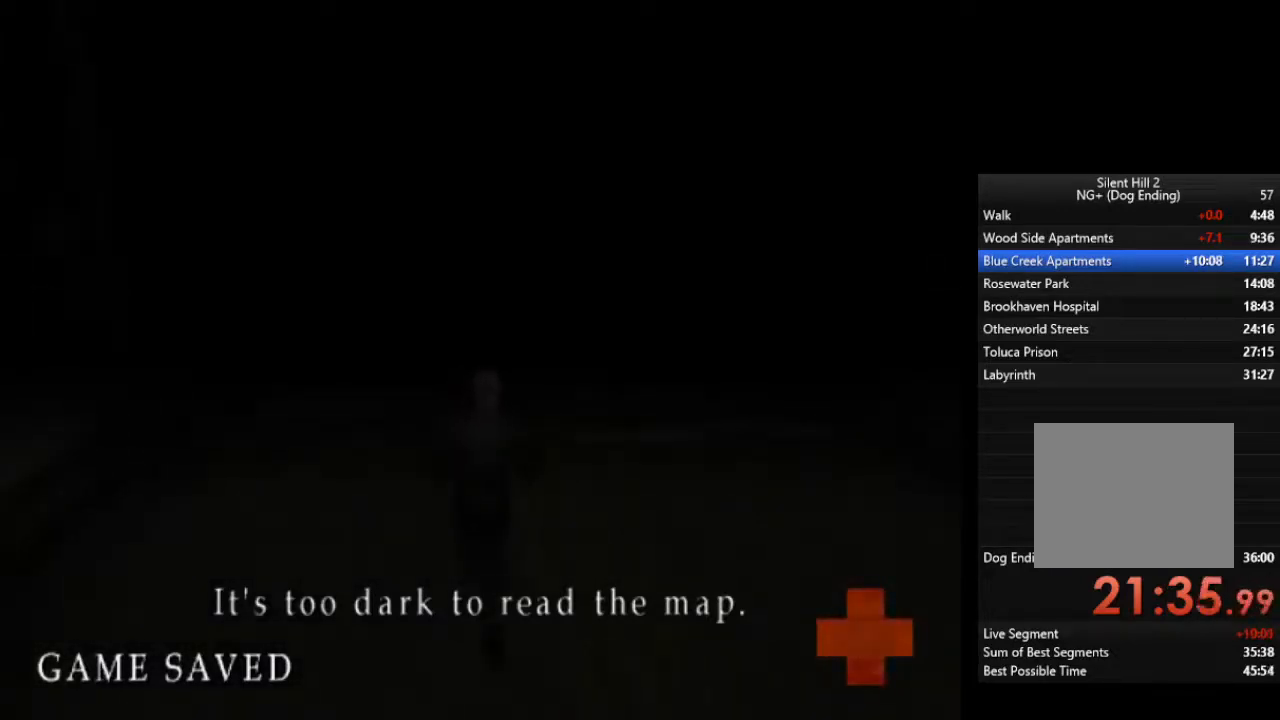
{"buttons": ["L1"], "left_stick": "up", "right_stick": "center", "events": [[67, "L1", "up"], [167, "L1", "down"], [233, "L1", "up"], [333, "L1", "down"], [433, "L1", "up"], [500, "L1", "down"]]}
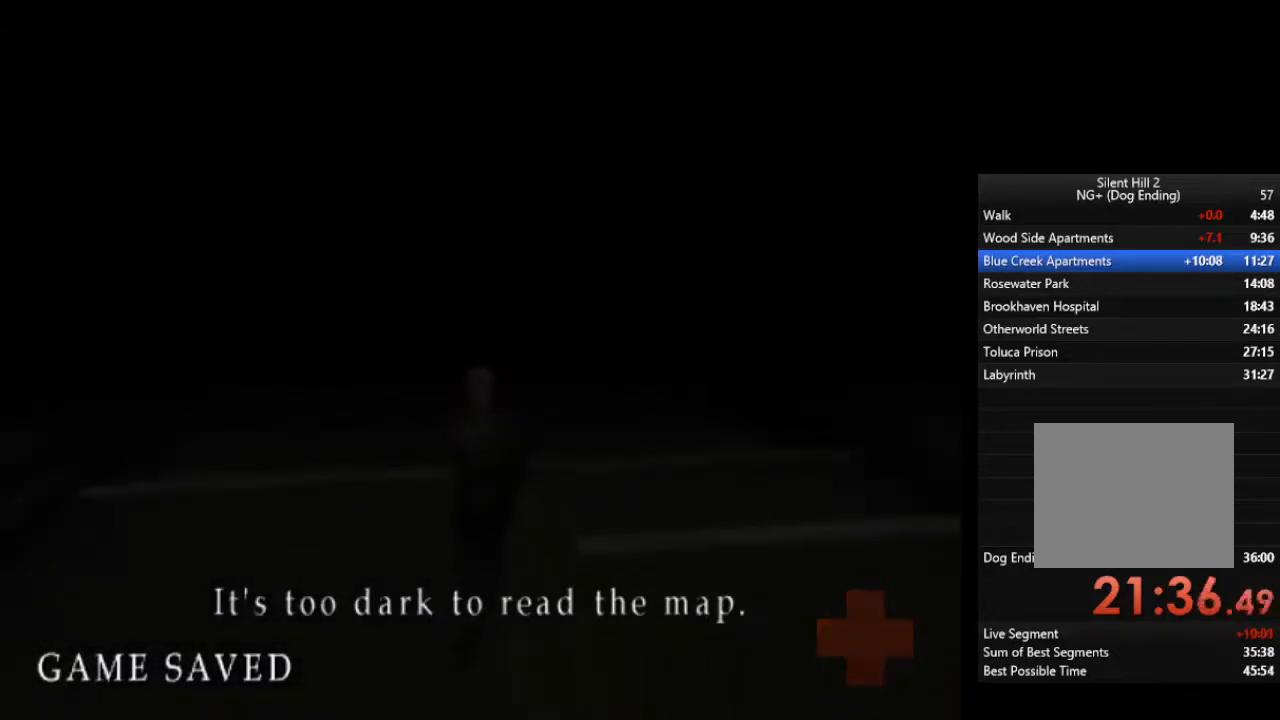
{"buttons": [], "left_stick": "up", "right_stick": "center", "events": [[100, "L1", "up"], [200, "L1", "down"], [300, "L1", "up"], [400, "L1", "down"], [467, "L1", "up"]]}
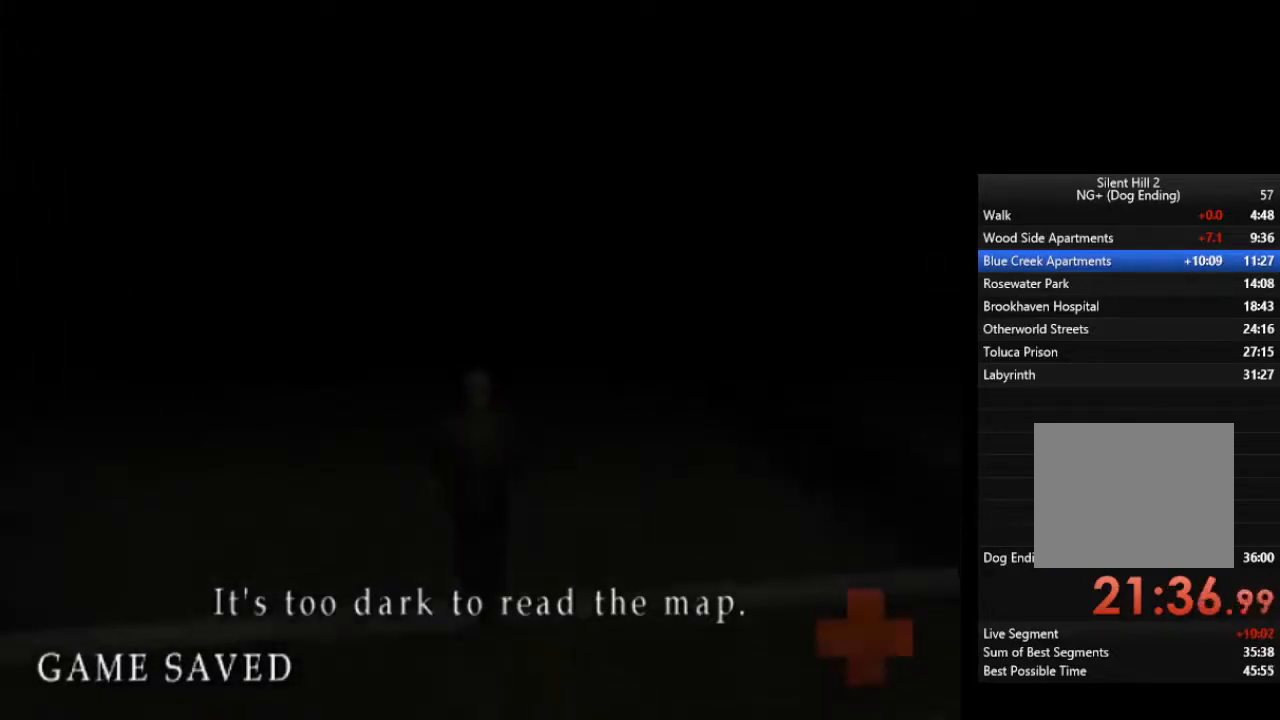
{"buttons": ["L1"], "left_stick": "up", "right_stick": "center", "events": [[67, "L1", "down"], [167, "L1", "up"], [233, "L1", "down"], [333, "L1", "up"], [433, "L1", "down"]]}
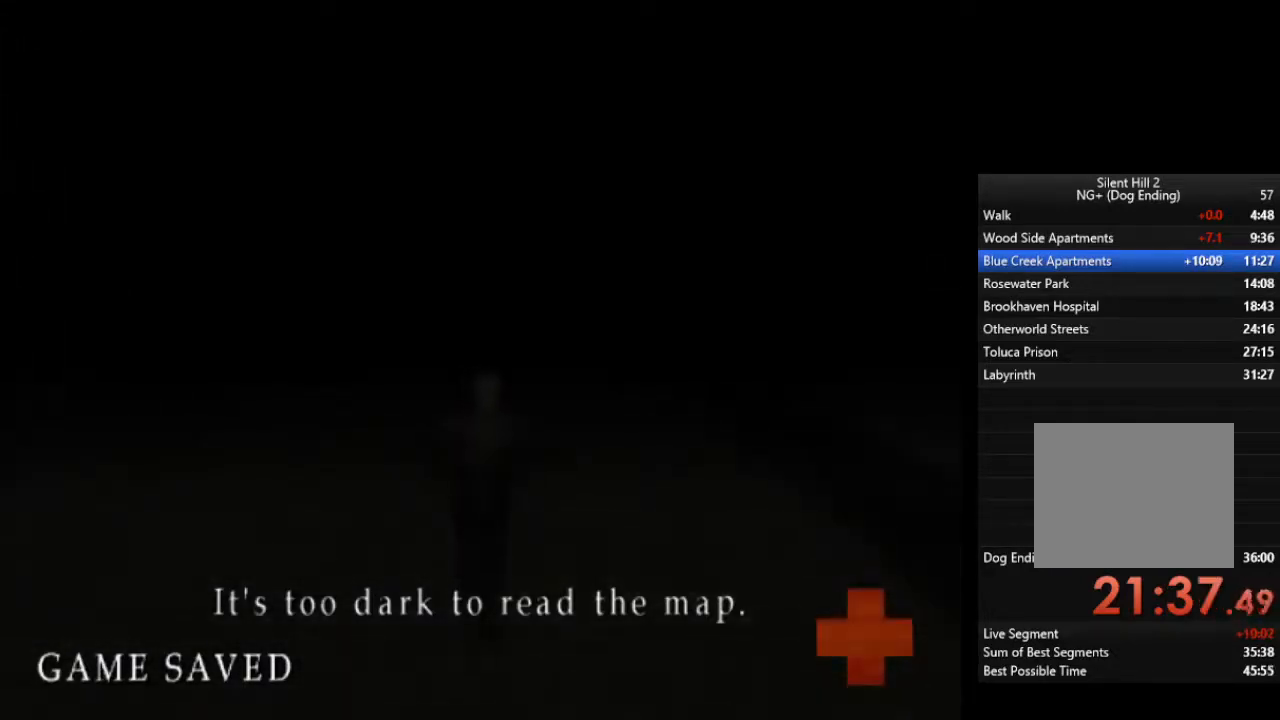
{"buttons": ["L1"], "left_stick": "up", "right_stick": "center", "events": [[33, "L1", "up"], [100, "L1", "down"], [200, "L1", "up"], [267, "L1", "down"], [367, "L1", "up"], [500, "L1", "down"]]}
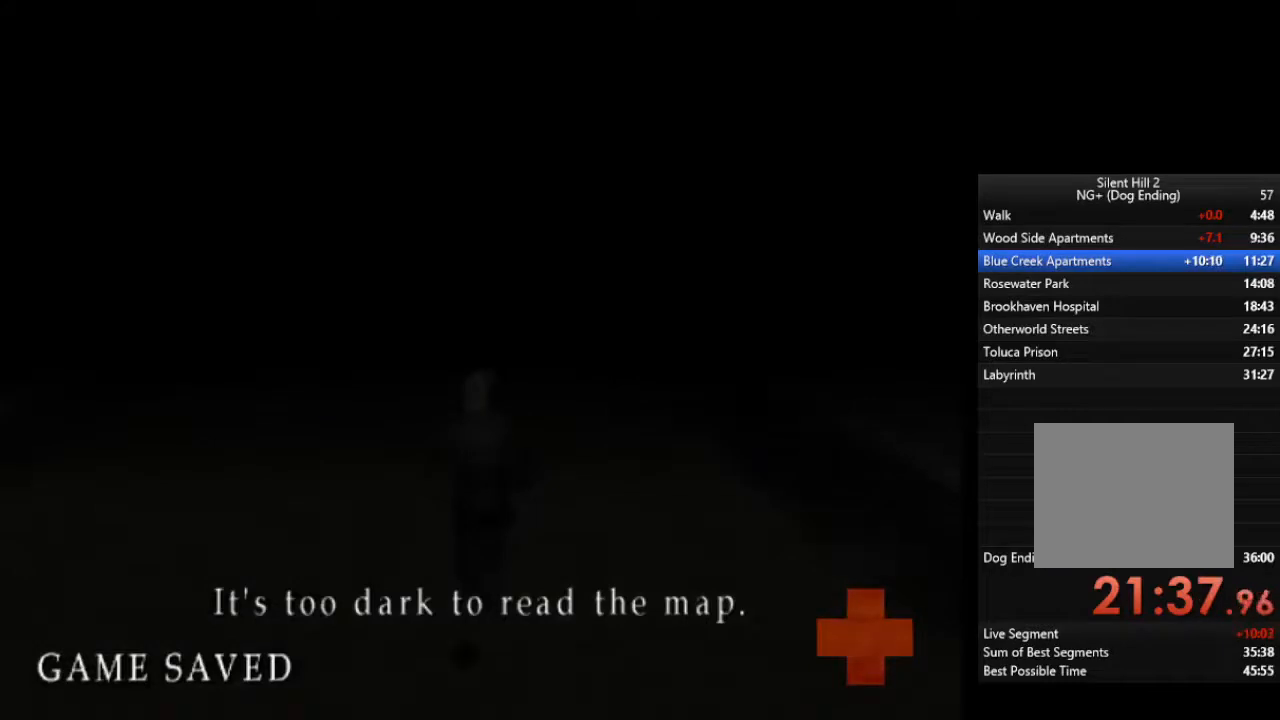
{"buttons": [], "left_stick": "up", "right_stick": "center", "events": [[67, "L1", "up"], [167, "L1", "down"], [233, "L1", "up"], [367, "L1", "down"], [467, "L1", "up"]]}
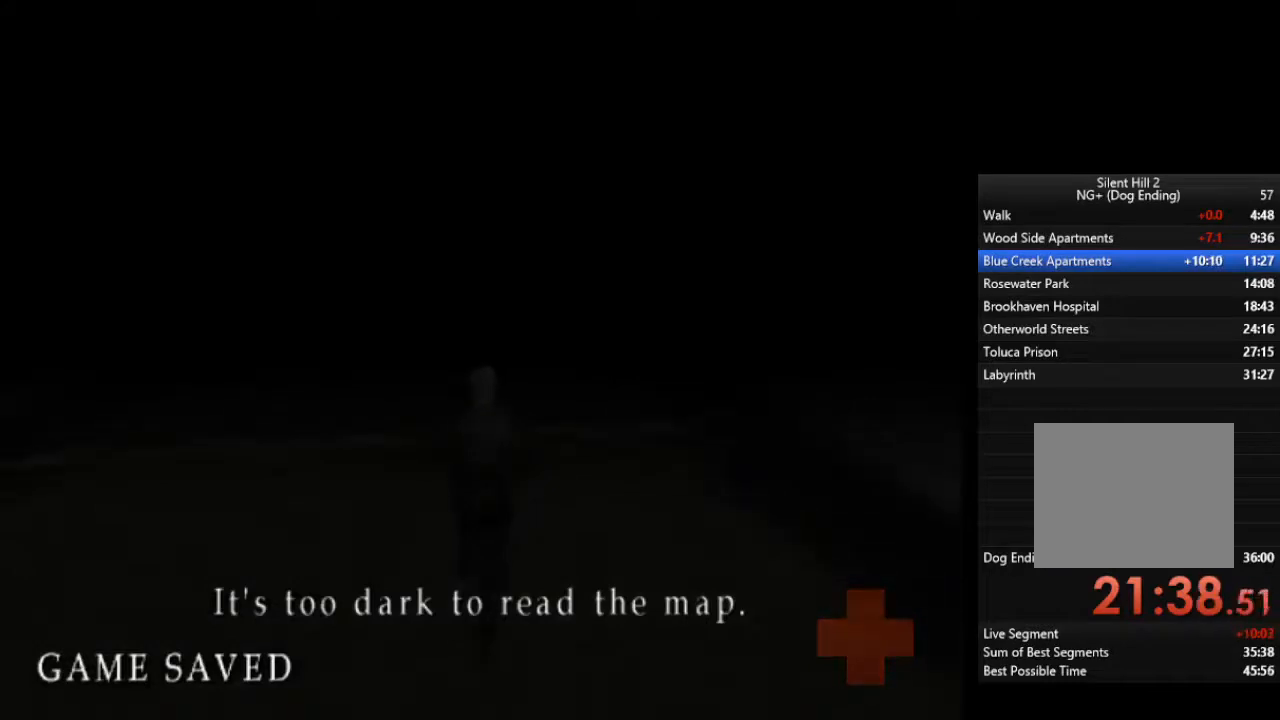
{"buttons": [], "left_stick": "up", "right_stick": "center", "events": [[33, "L1", "down"], [133, "L1", "up"], [233, "L1", "down"], [333, "L1", "up"], [433, "L1", "down"], [500, "L1", "up"]]}